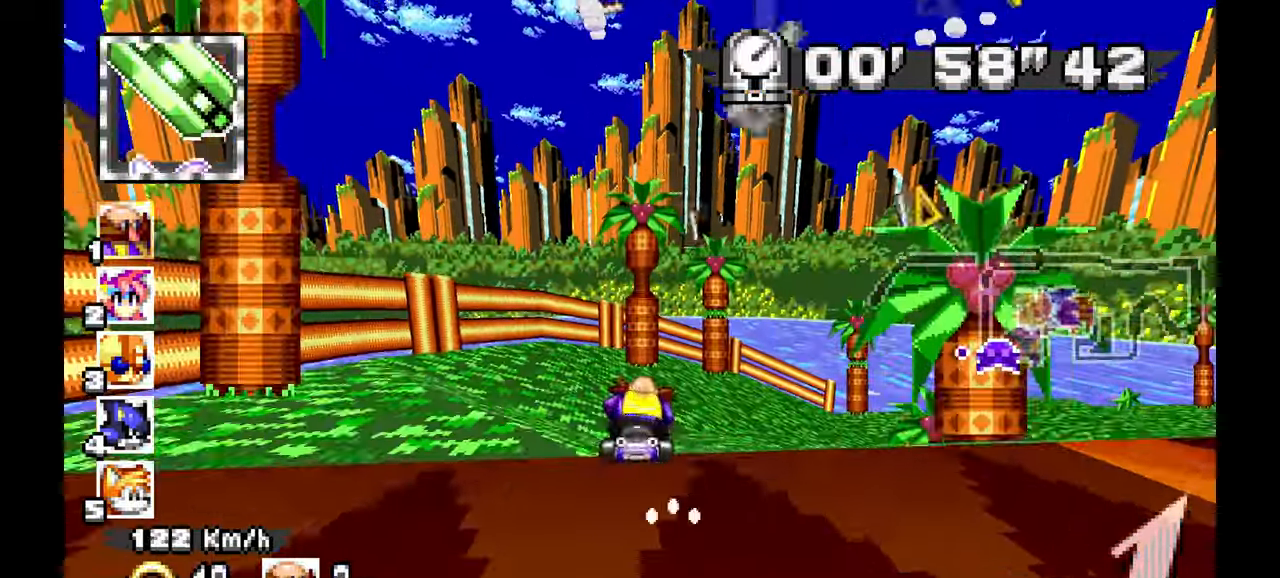
Gameplay with a controller (Xbox layout); each line is a JSON object with the inputs held at the frame after it (dt_ms = milliseconds from this image to that frame). "events" lists button and stick changes between this image and that frame as [ms after this image, input, new state], when the widget could be followed in between. Not read: B DPAD_DOWN HOME L2 L3 R1 R3 SELECT START X.
{"dt_ms": 500, "buttons": ["A"], "left_stick": "right", "events": []}
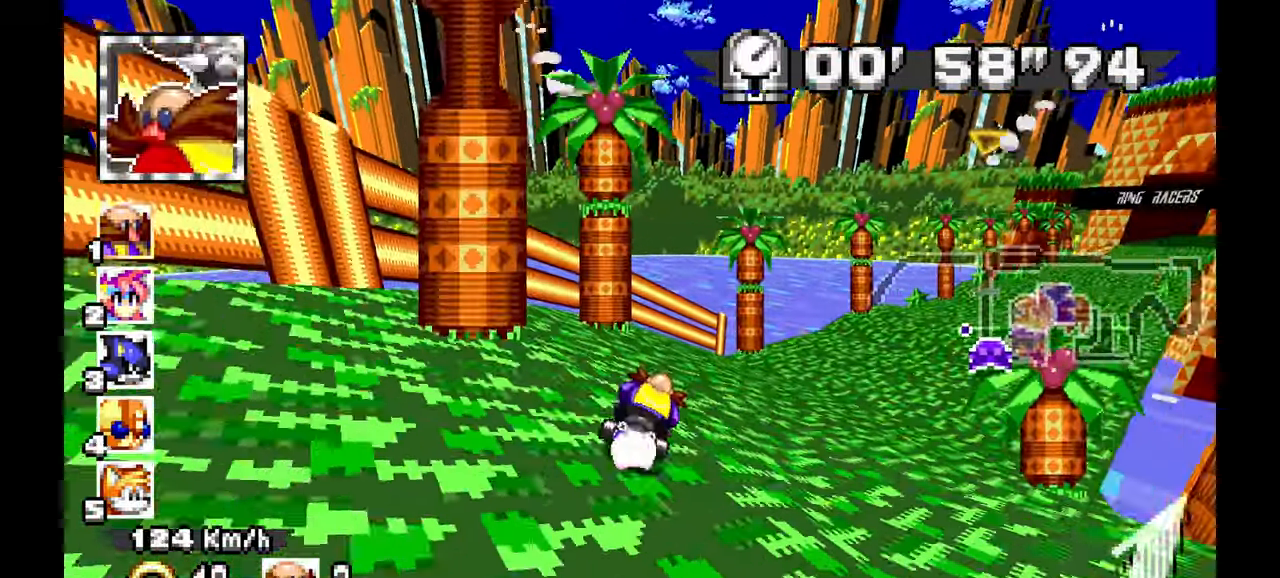
{"dt_ms": 500, "buttons": ["A"], "left_stick": "right", "events": []}
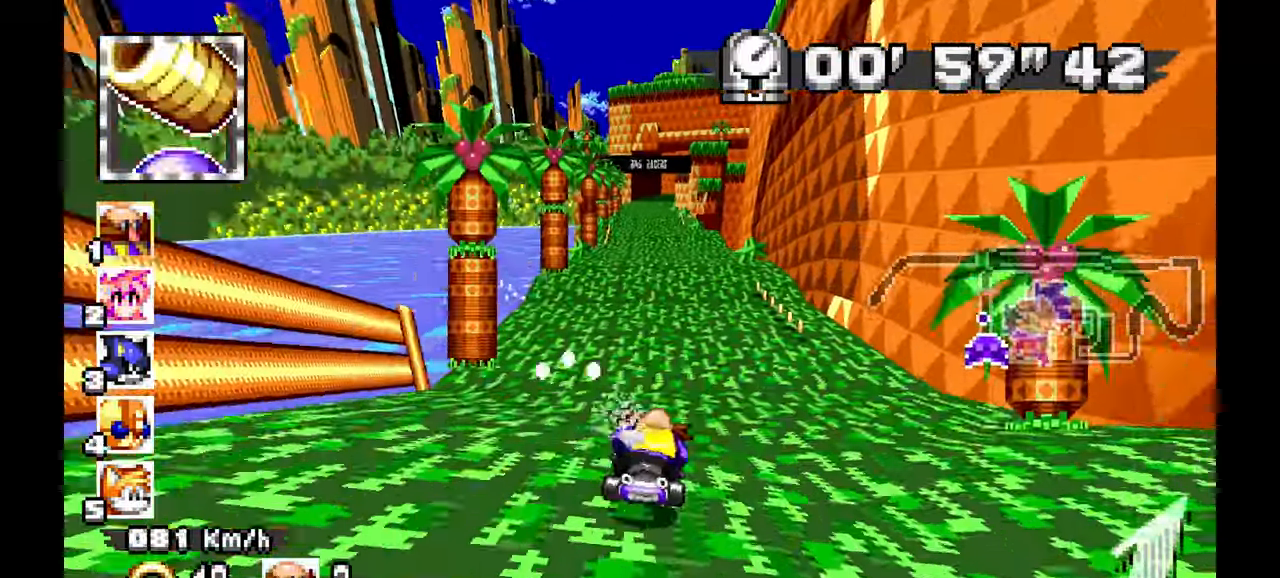
{"dt_ms": 500, "buttons": ["A"], "left_stick": "center", "events": [[117, "left_stick", "left"], [283, "left_stick", "up-left"], [367, "L1", "down"], [450, "L1", "up"], [450, "left_stick", "center"]]}
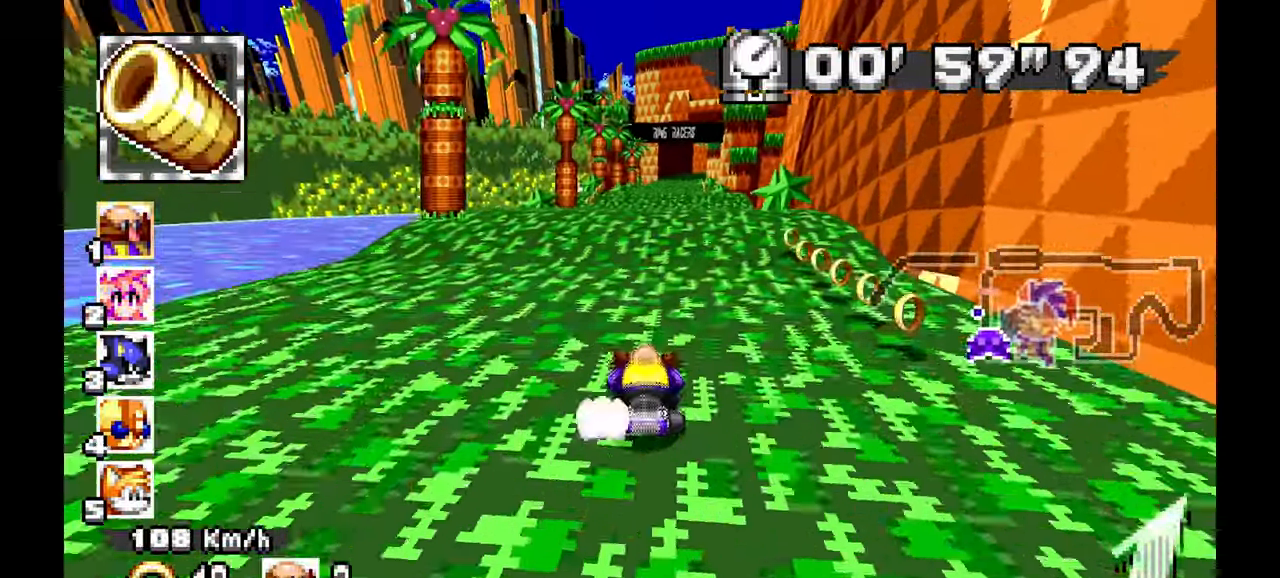
{"dt_ms": 500, "buttons": ["A"], "left_stick": "center", "events": []}
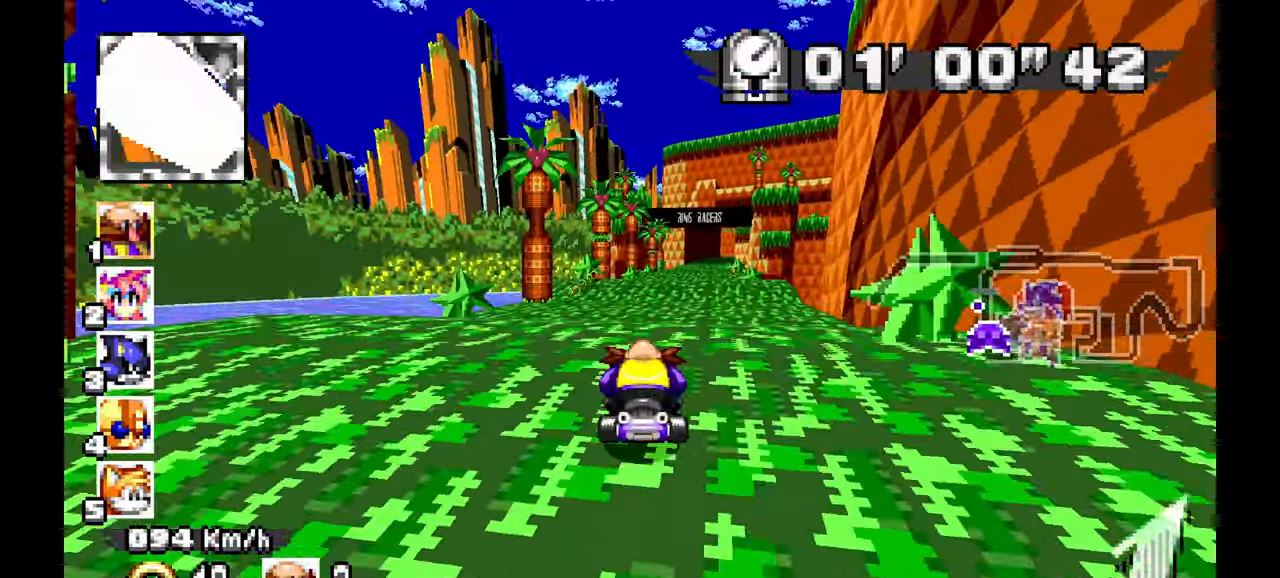
{"dt_ms": 500, "buttons": ["A", "L1"], "left_stick": "center"}
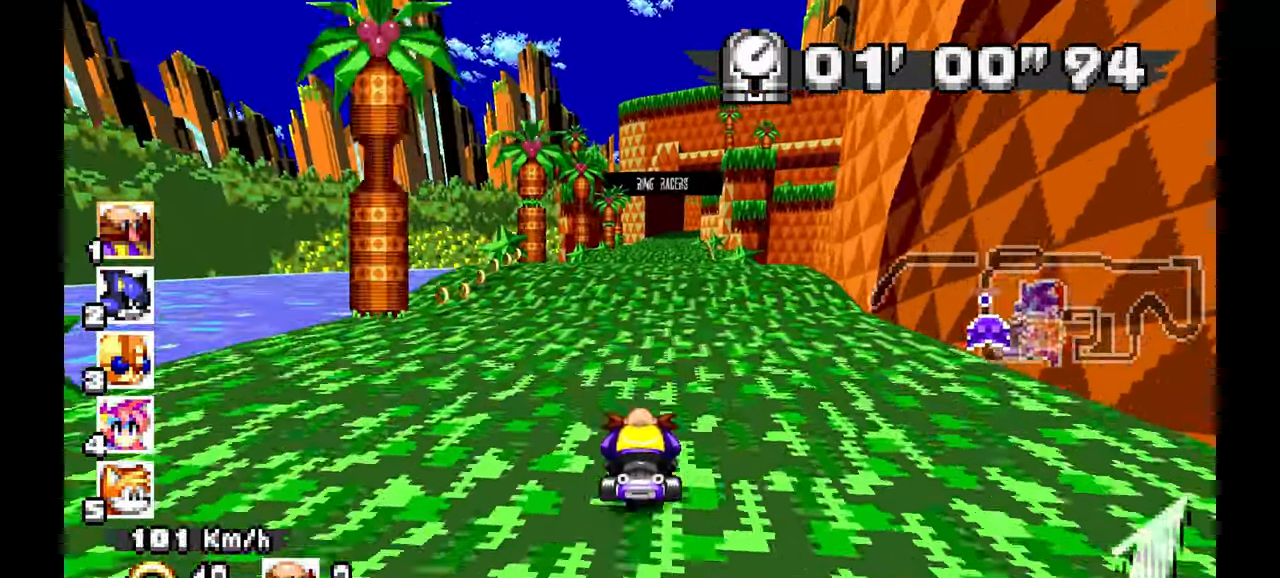
{"dt_ms": 500, "buttons": ["A"], "left_stick": "center", "events": [[83, "L1", "up"], [83, "left_stick", "right"], [350, "left_stick", "center"]]}
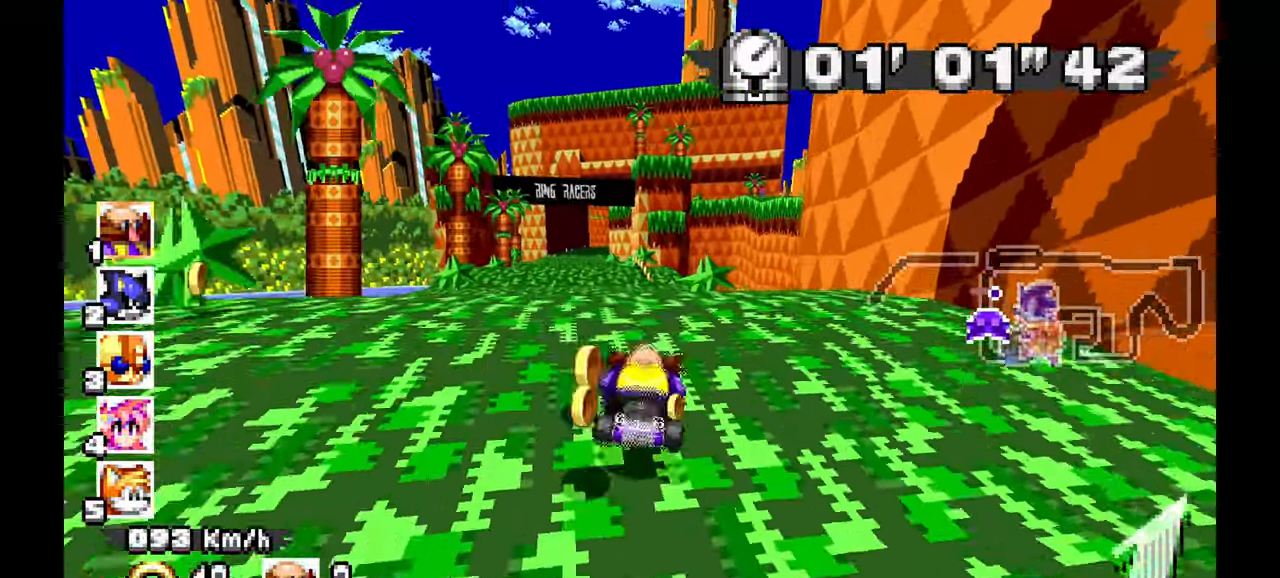
{"dt_ms": 500, "buttons": ["A"], "left_stick": "center", "events": []}
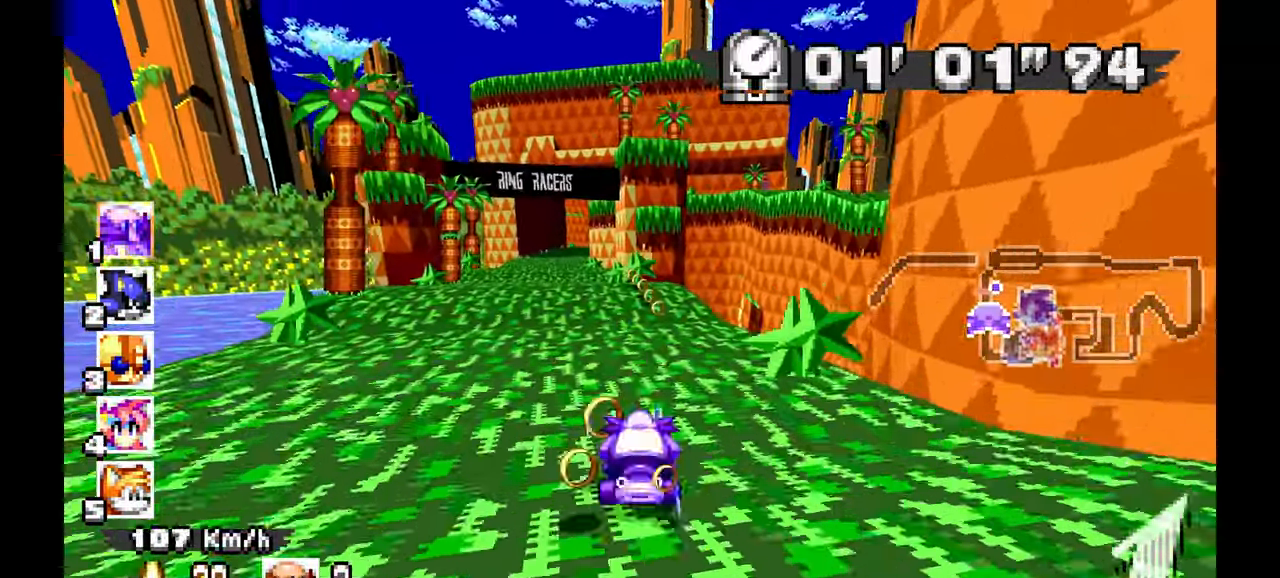
{"dt_ms": 1000, "buttons": ["A"], "left_stick": "center", "events": [[183, "left_stick", "left"], [500, "left_stick", "center"]]}